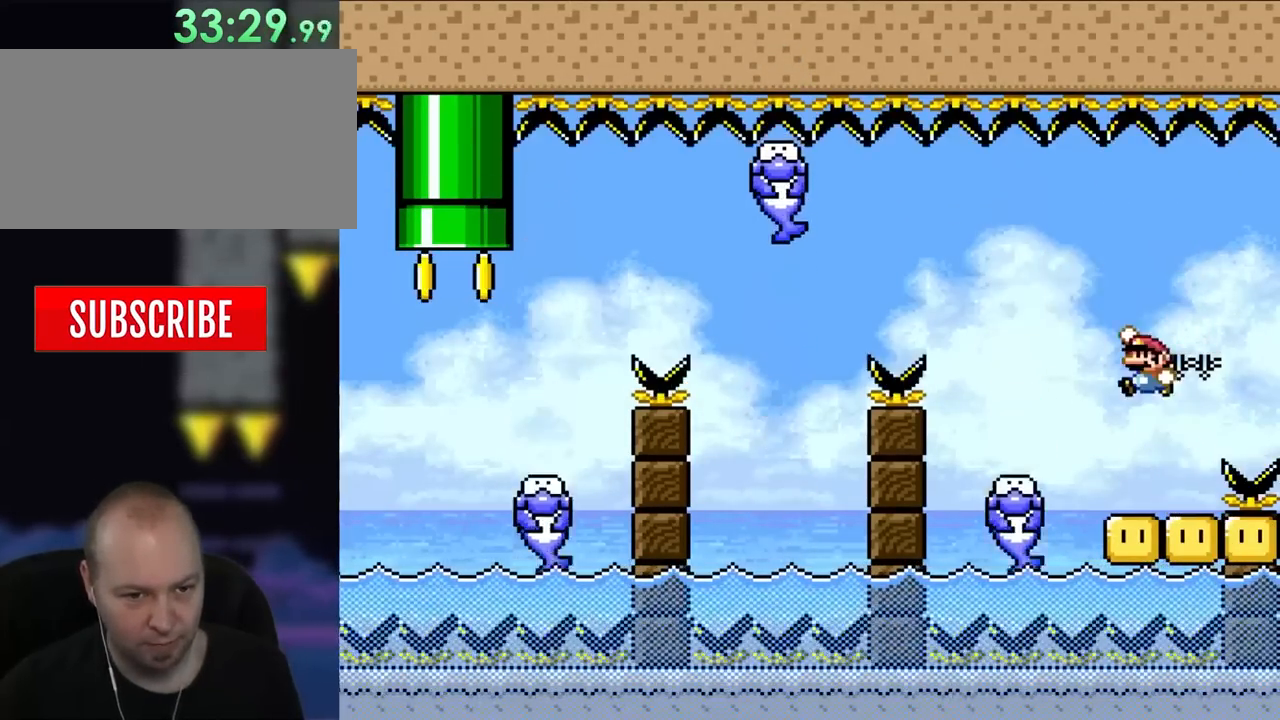
Gameplay with a controller (Nintendo layout); each line is a JSON object with the inputs held at the frame after it. "events" lists button and stick changes between this image and that frame as [ms after this image, input, new state], when the widget could be followed in between. Not read: B L3 R3.
{"buttons": ["Y", "DPAD_LEFT"], "events": [[17, "DPAD_UP", "up"], [100, "DPAD_LEFT", "up"], [317, "DPAD_LEFT", "down"]]}
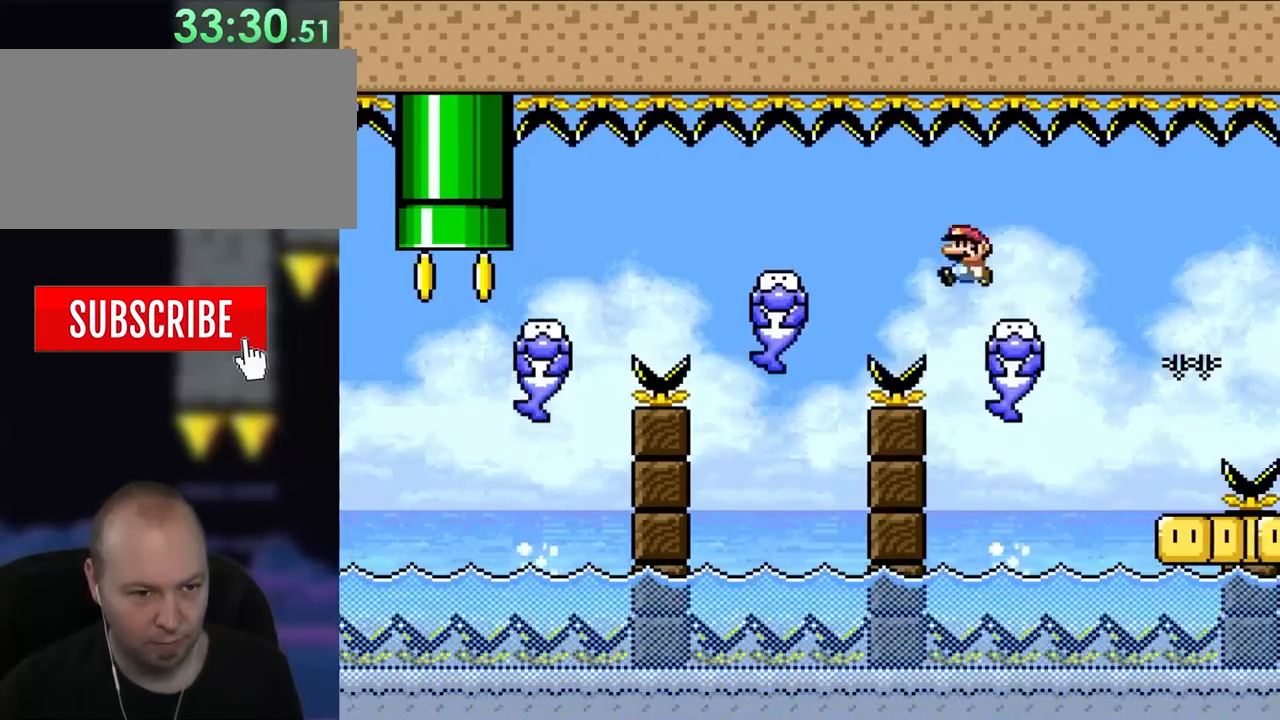
{"buttons": ["Y", "DPAD_UP"], "events": [[317, "DPAD_UP", "down"], [350, "DPAD_LEFT", "up"], [350, "DPAD_UP", "up"], [367, "DPAD_RIGHT", "down"], [450, "DPAD_UP", "down"], [483, "DPAD_RIGHT", "up"]]}
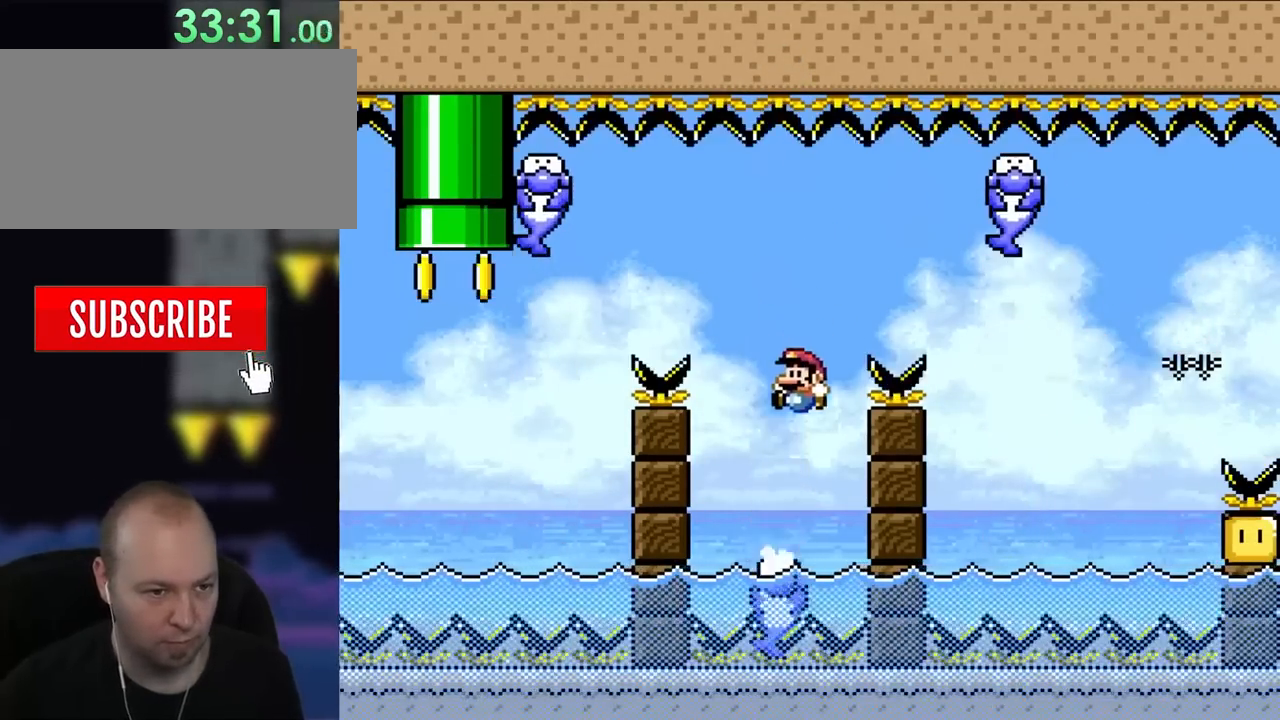
{"buttons": ["Y", "DPAD_LEFT"], "events": [[17, "DPAD_LEFT", "down"], [50, "DPAD_UP", "up"], [133, "DPAD_LEFT", "up"], [283, "DPAD_LEFT", "down"]]}
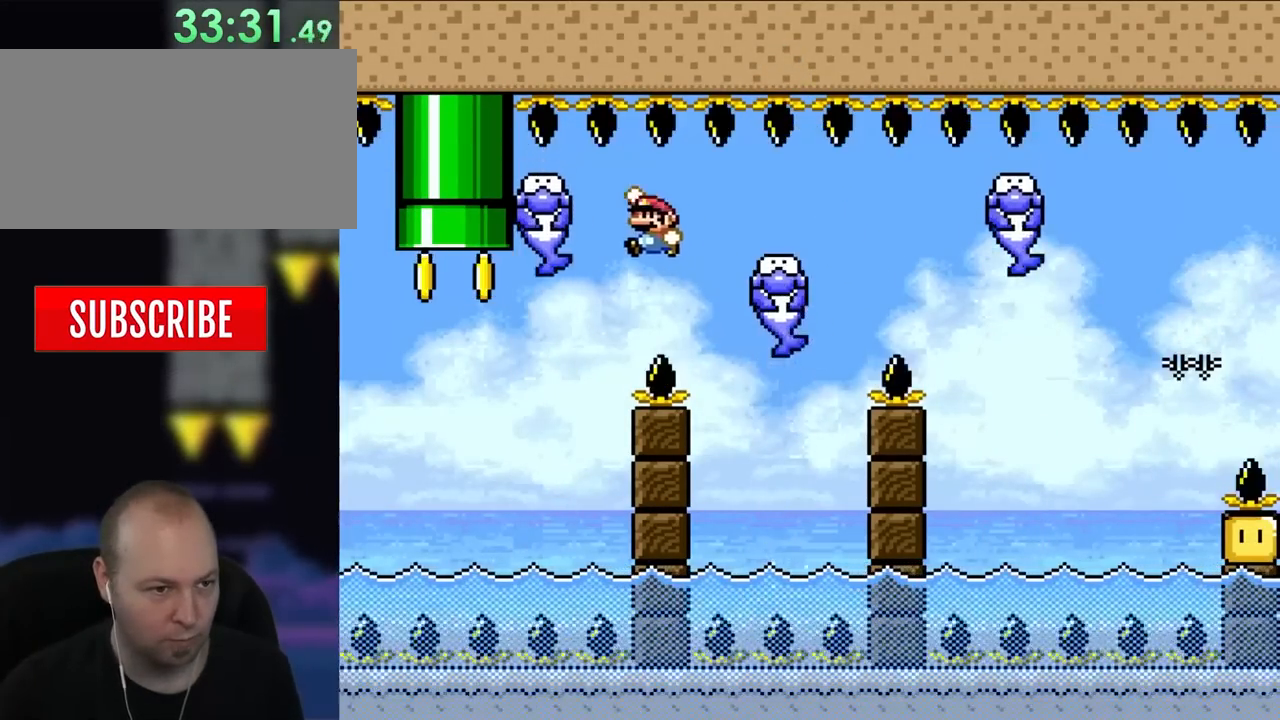
{"buttons": ["Y", "DPAD_LEFT"], "events": [[67, "DPAD_UP", "down"], [133, "DPAD_LEFT", "up"], [133, "DPAD_RIGHT", "down"], [133, "DPAD_UP", "up"], [283, "DPAD_UP", "down"], [317, "DPAD_RIGHT", "up"], [350, "DPAD_LEFT", "down"], [350, "DPAD_UP", "up"]]}
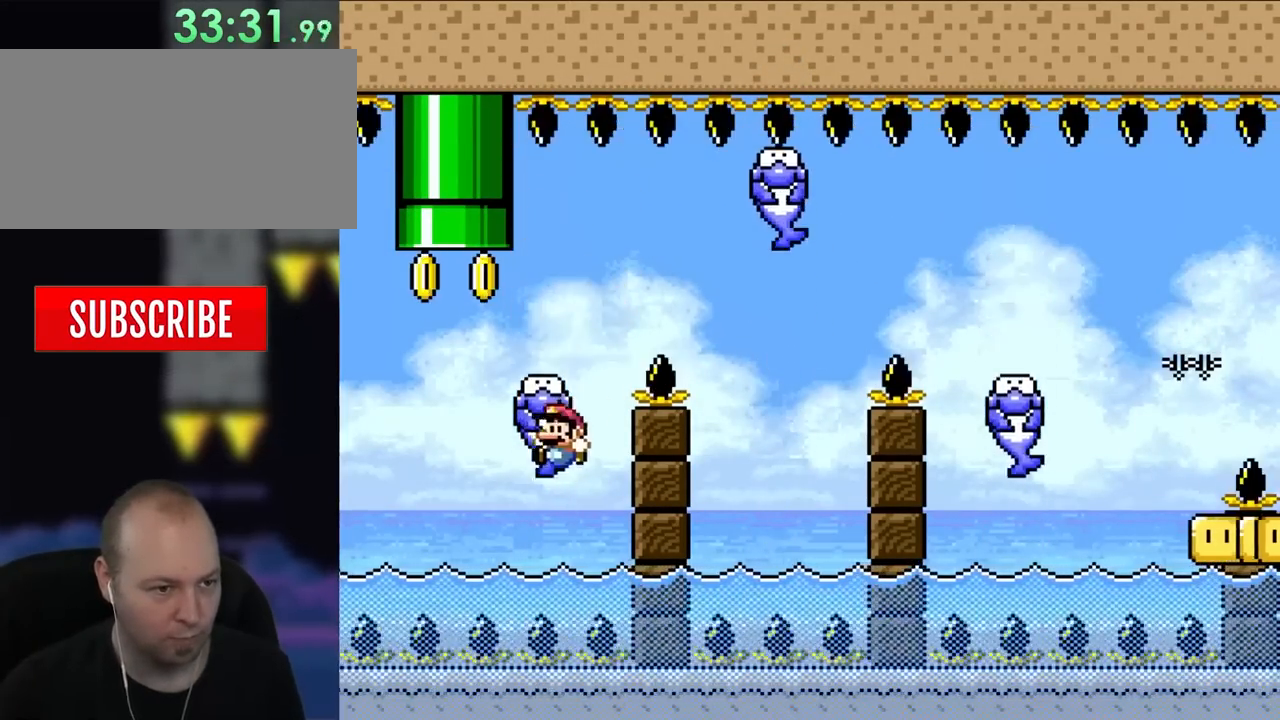
{"buttons": ["Y", "DPAD_RIGHT"], "events": [[217, "DPAD_UP", "down"], [250, "DPAD_LEFT", "up"], [283, "DPAD_UP", "up"], [317, "DPAD_RIGHT", "down"]]}
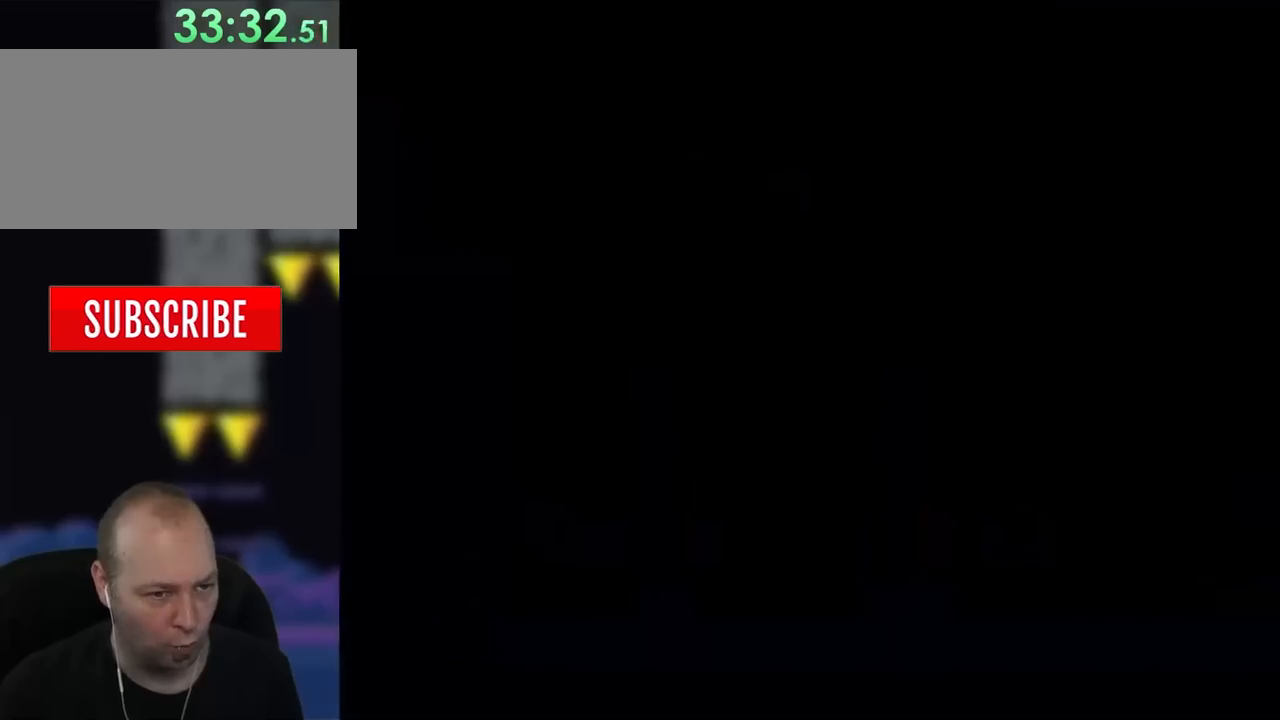
{"buttons": [], "events": [[500, "DPAD_RIGHT", "up"], [500, "Y", "up"]]}
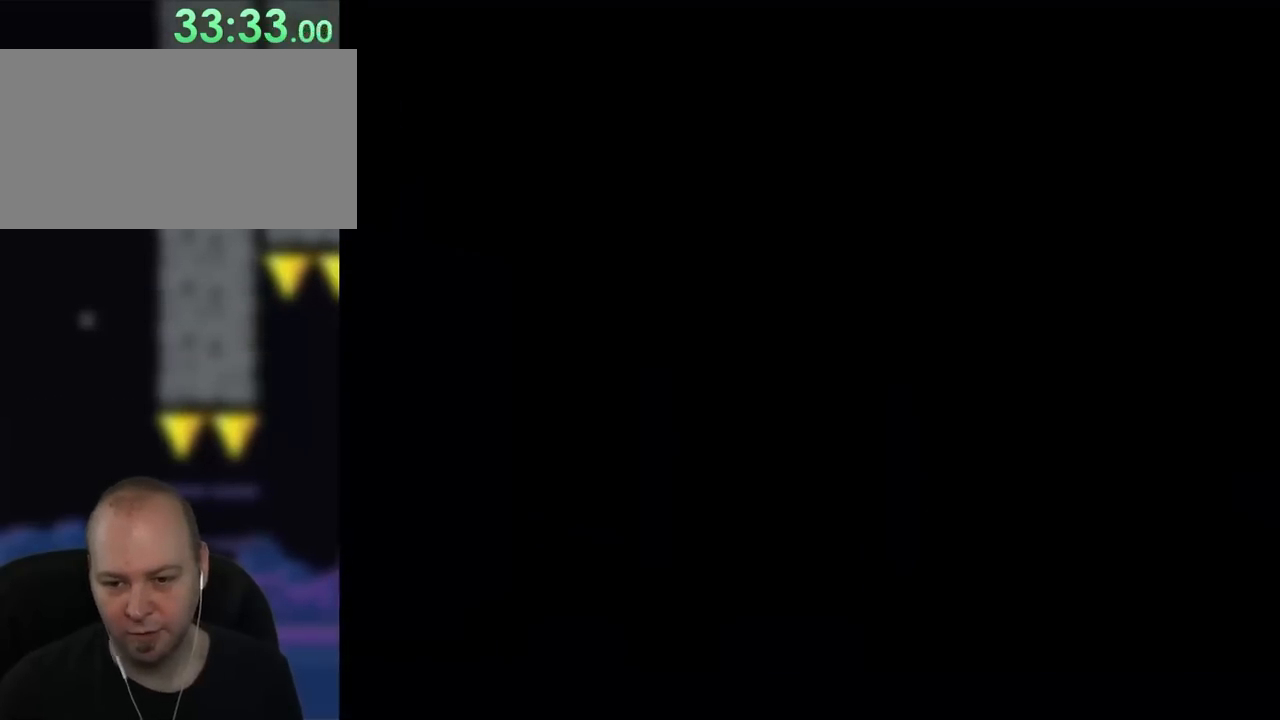
{"buttons": [], "events": [[33, "Y", "down"], [50, "Y", "up"]]}
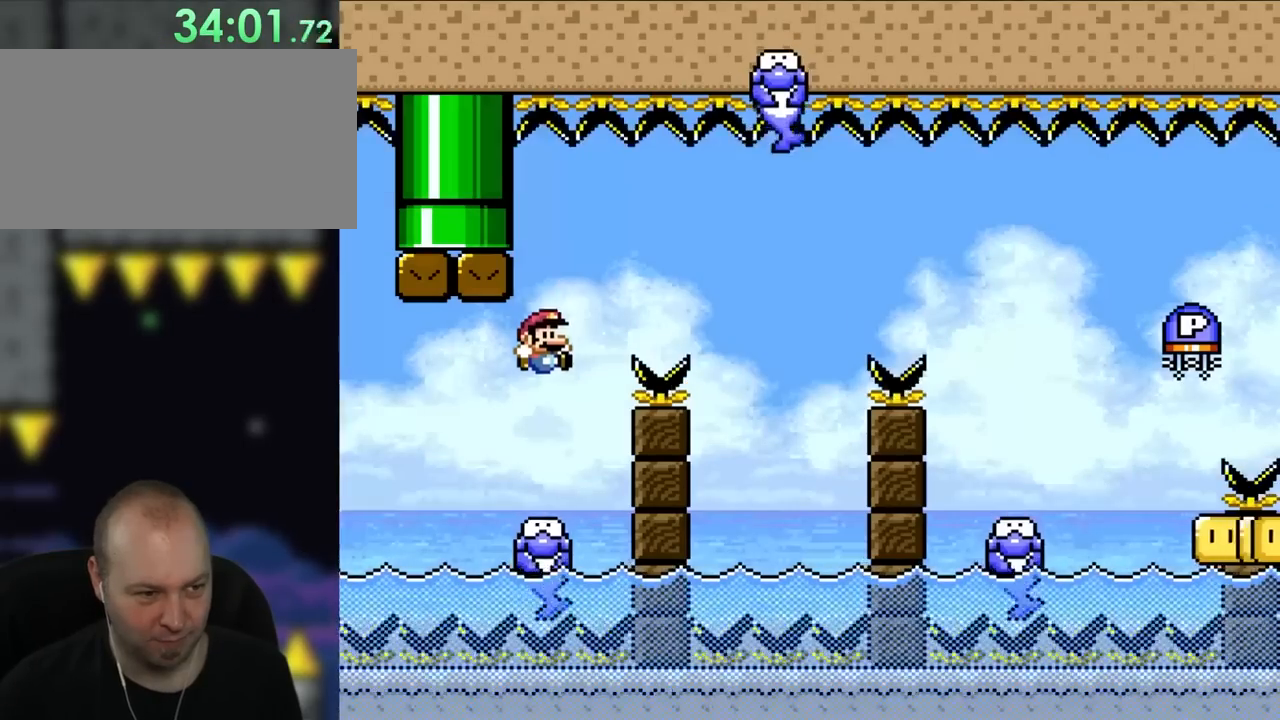
{"buttons": ["DPAD_RIGHT"], "events": [[450, "DPAD_RIGHT", "down"]]}
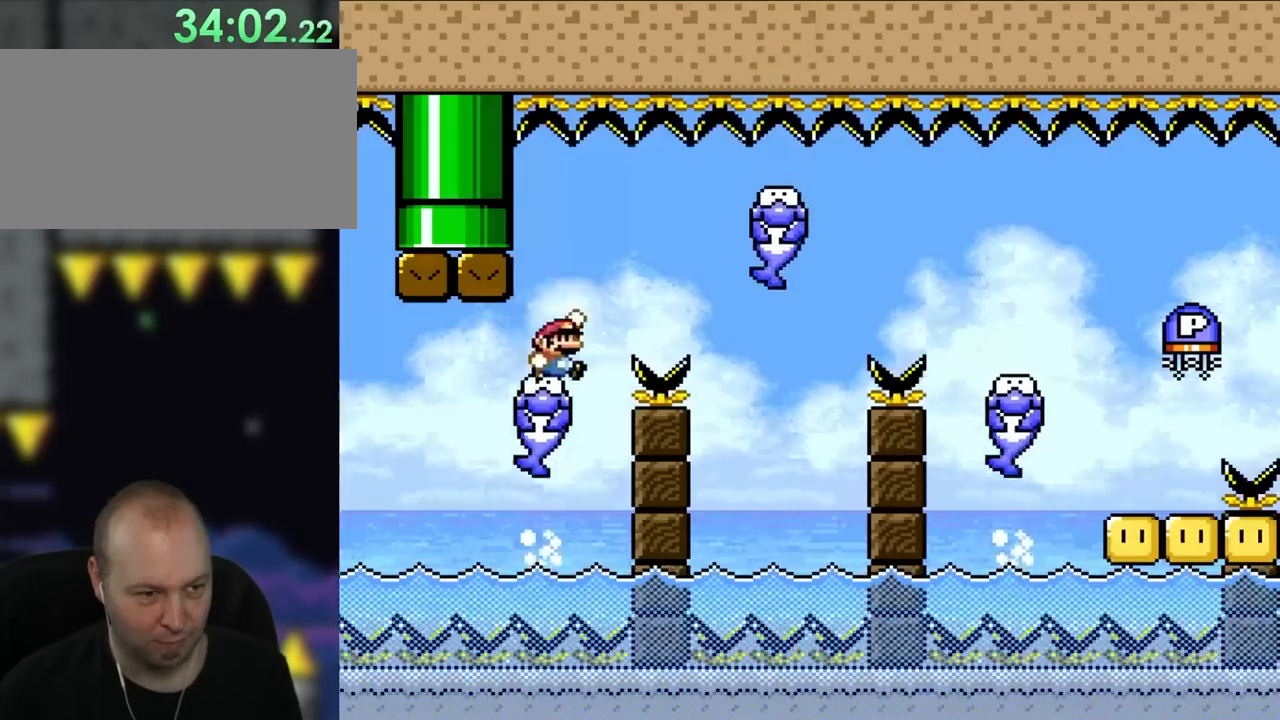
{"buttons": ["Y", "DPAD_RIGHT"], "events": [[17, "Y", "down"]]}
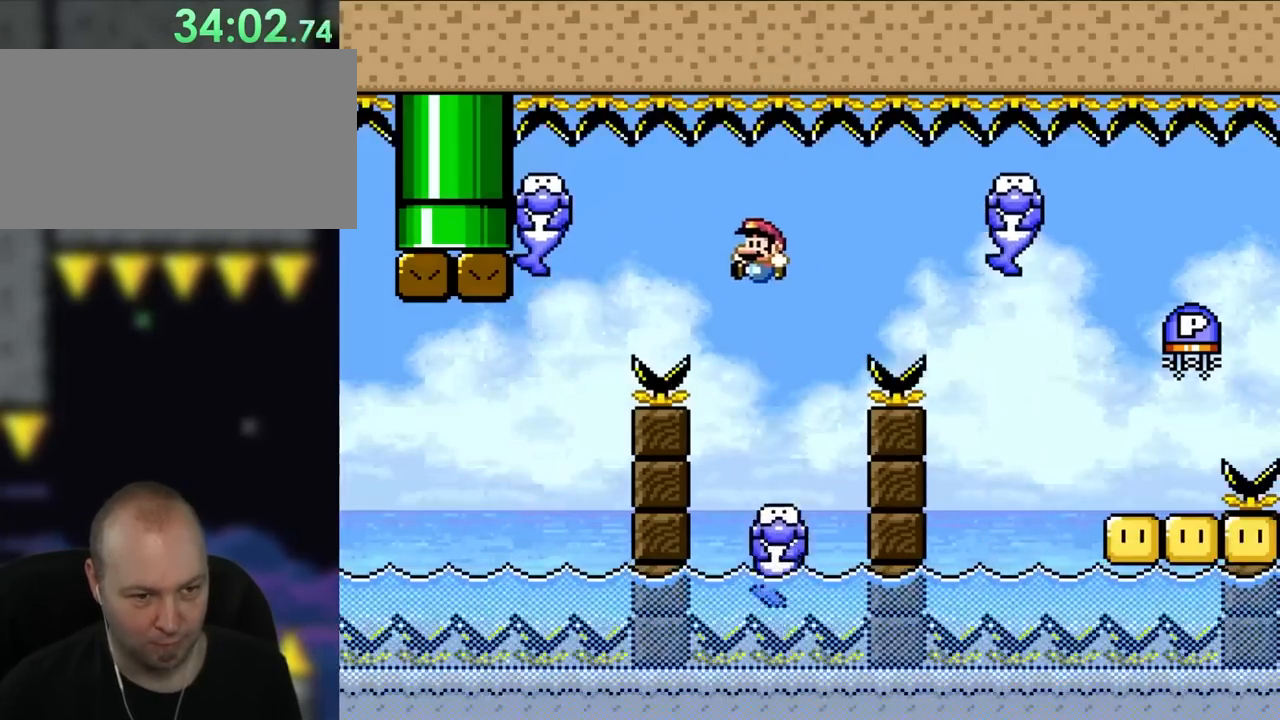
{"buttons": ["Y", "DPAD_RIGHT"], "events": [[50, "DPAD_LEFT", "down"], [50, "DPAD_RIGHT", "up"], [217, "DPAD_LEFT", "up"], [317, "DPAD_RIGHT", "down"]]}
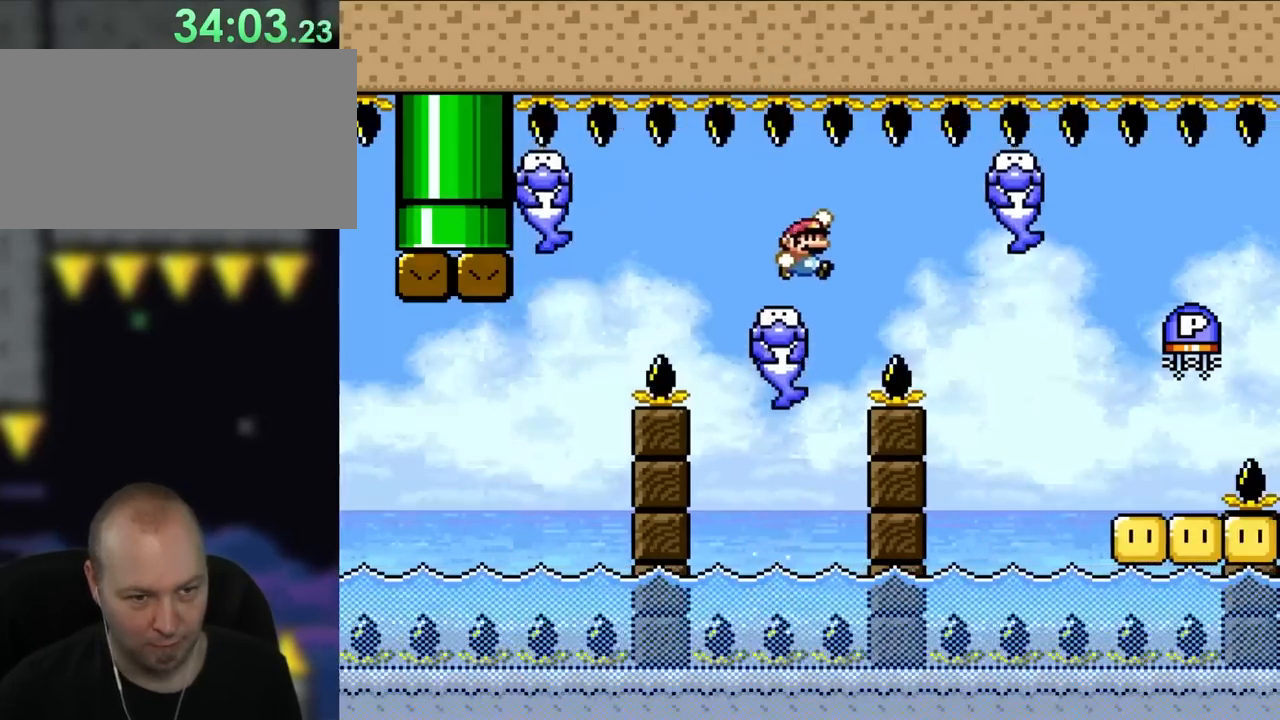
{"buttons": ["Y", "DPAD_LEFT"], "events": [[417, "DPAD_RIGHT", "up"], [417, "DPAD_UP", "down"], [450, "DPAD_LEFT", "down"], [450, "DPAD_UP", "up"]]}
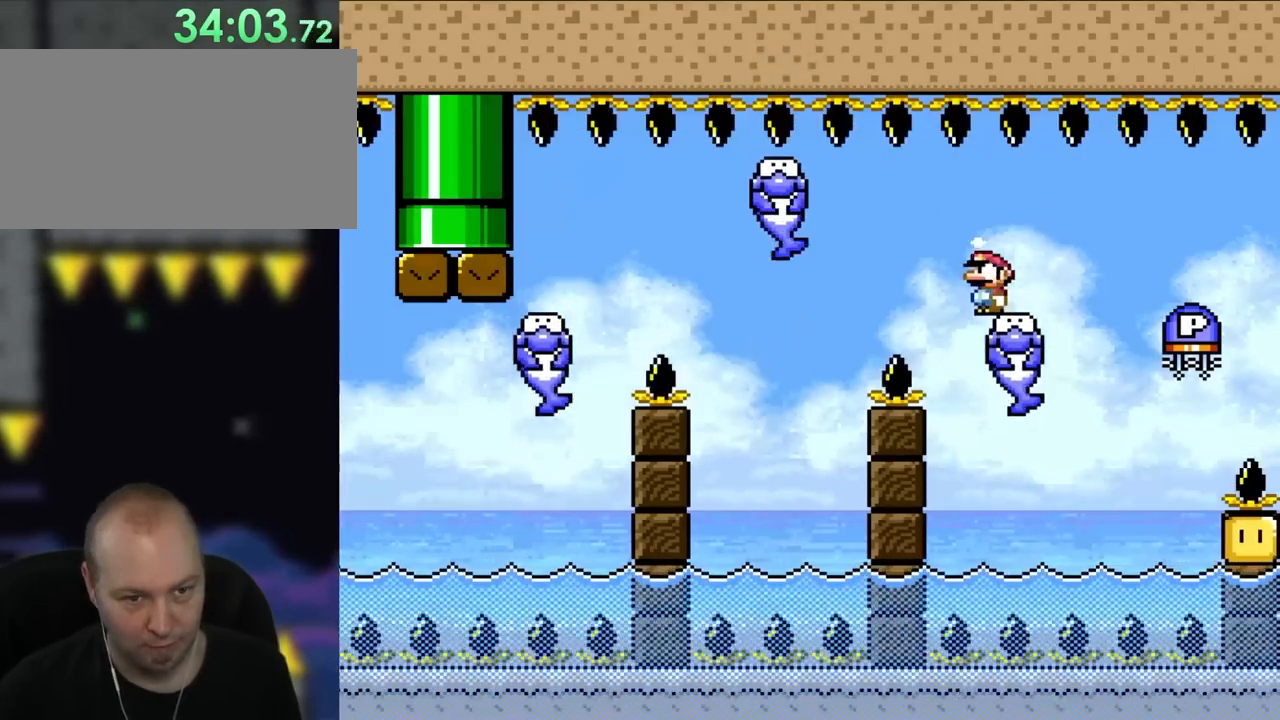
{"buttons": ["Y", "DPAD_RIGHT"], "events": [[50, "DPAD_LEFT", "up"], [250, "DPAD_RIGHT", "down"]]}
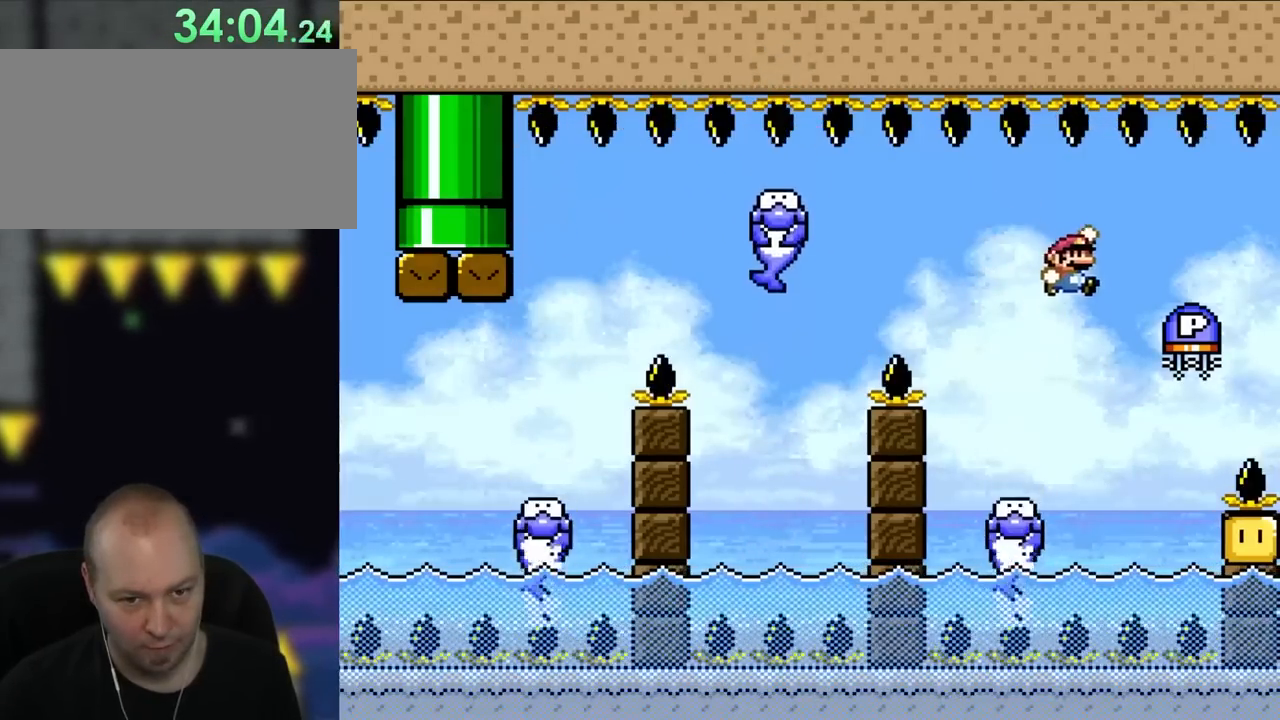
{"buttons": [], "events": [[183, "DPAD_RIGHT", "up"], [283, "DPAD_LEFT", "down"], [317, "DPAD_UP", "down"], [350, "Y", "up"], [367, "DPAD_LEFT", "up"], [367, "DPAD_UP", "up"]]}
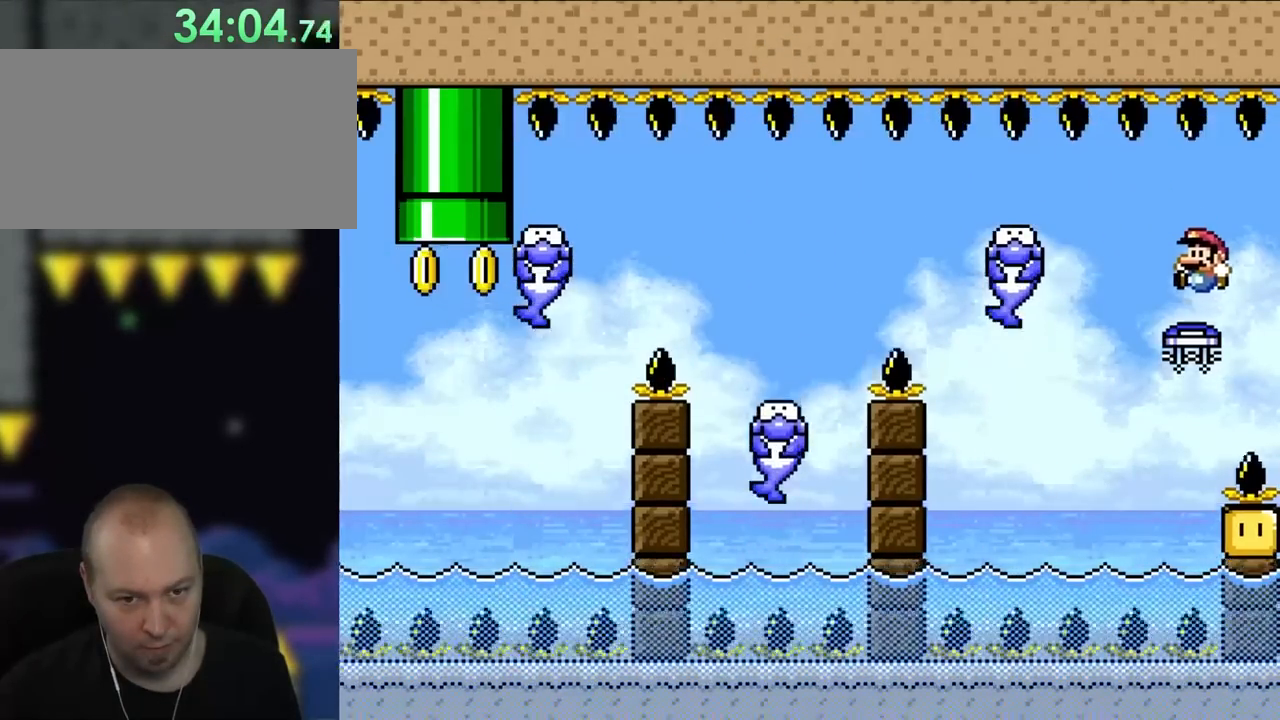
{"buttons": ["Y", "DPAD_RIGHT"], "events": [[117, "DPAD_LEFT", "down"], [217, "Y", "down"], [250, "DPAD_LEFT", "up"], [450, "DPAD_RIGHT", "down"]]}
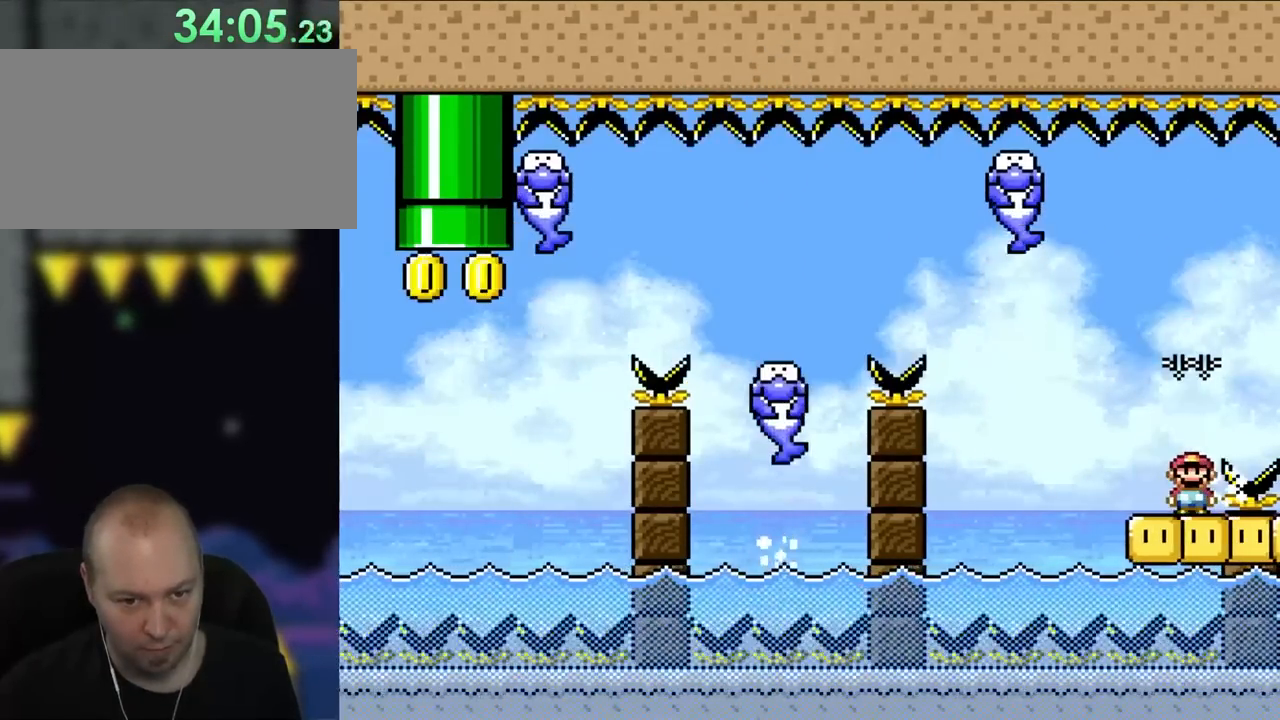
{"buttons": ["Y"], "events": [[50, "DPAD_RIGHT", "up"], [117, "DPAD_LEFT", "down"], [167, "DPAD_LEFT", "up"]]}
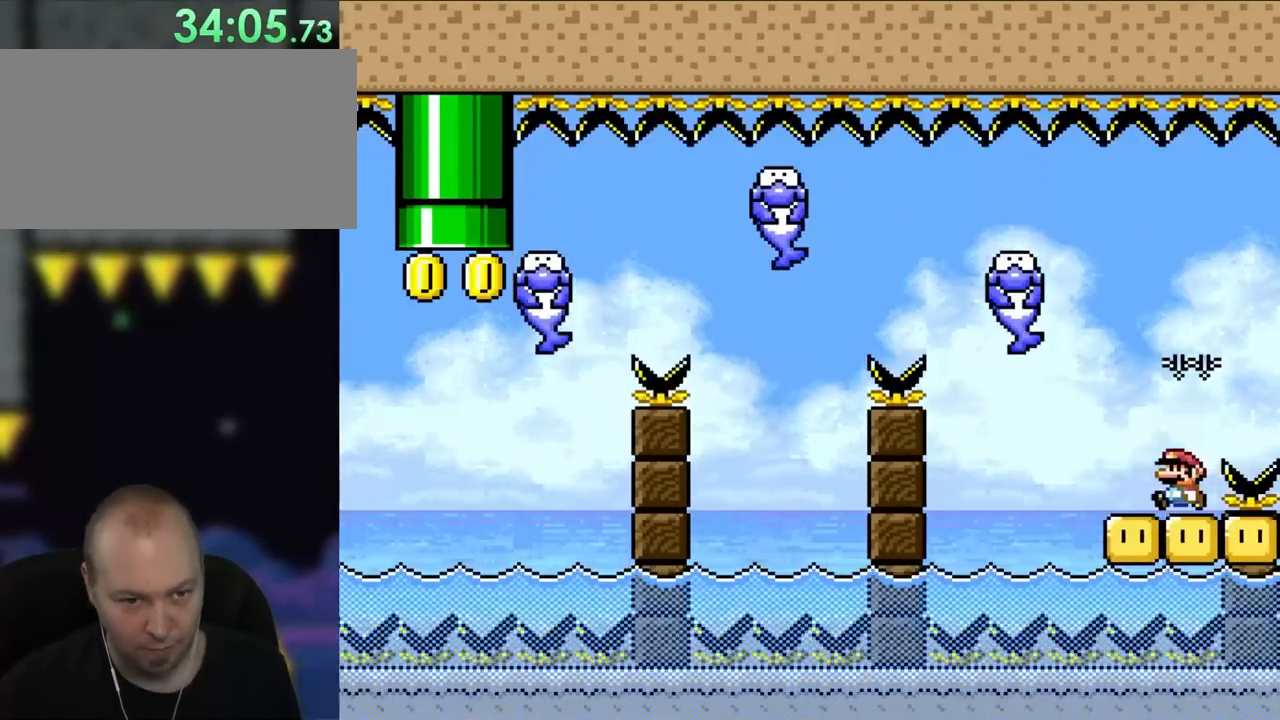
{"buttons": ["Y", "DPAD_LEFT"], "events": [[83, "DPAD_LEFT", "down"]]}
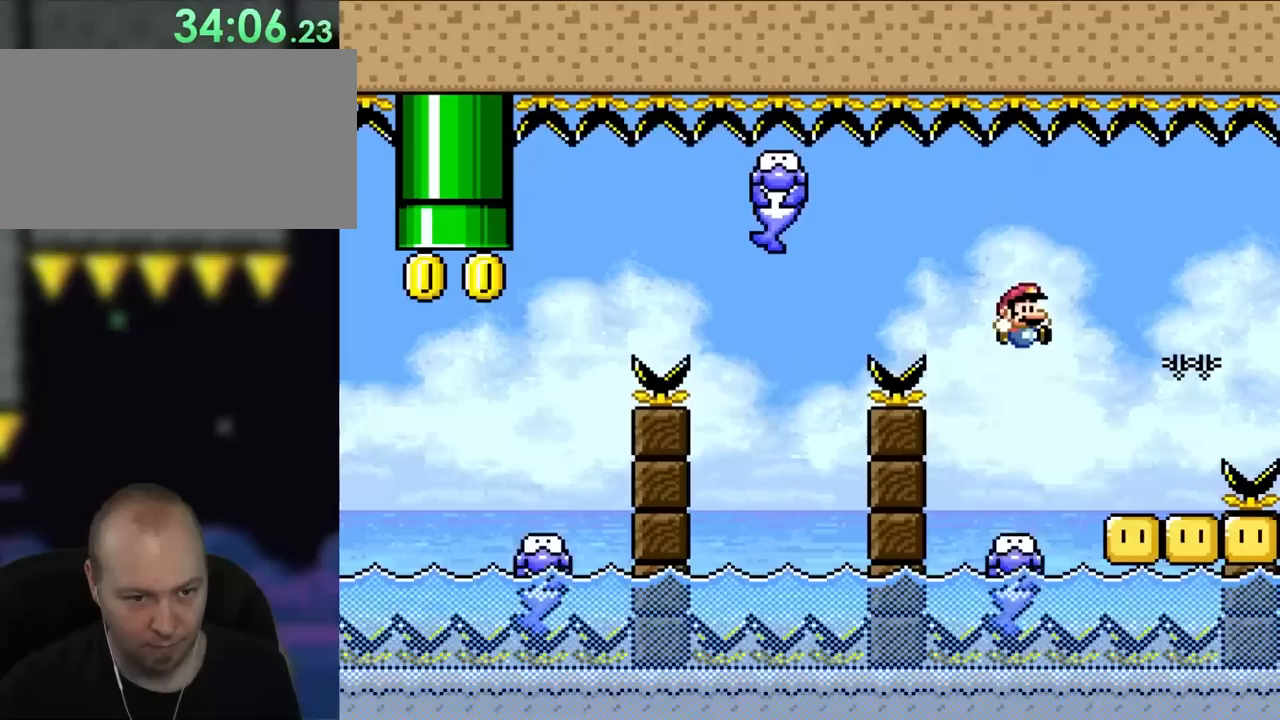
{"buttons": ["Y", "DPAD_LEFT"], "events": [[17, "DPAD_LEFT", "up"], [50, "DPAD_RIGHT", "down"], [217, "DPAD_RIGHT", "up"], [217, "DPAD_UP", "down"], [250, "DPAD_LEFT", "down"], [250, "DPAD_UP", "up"]]}
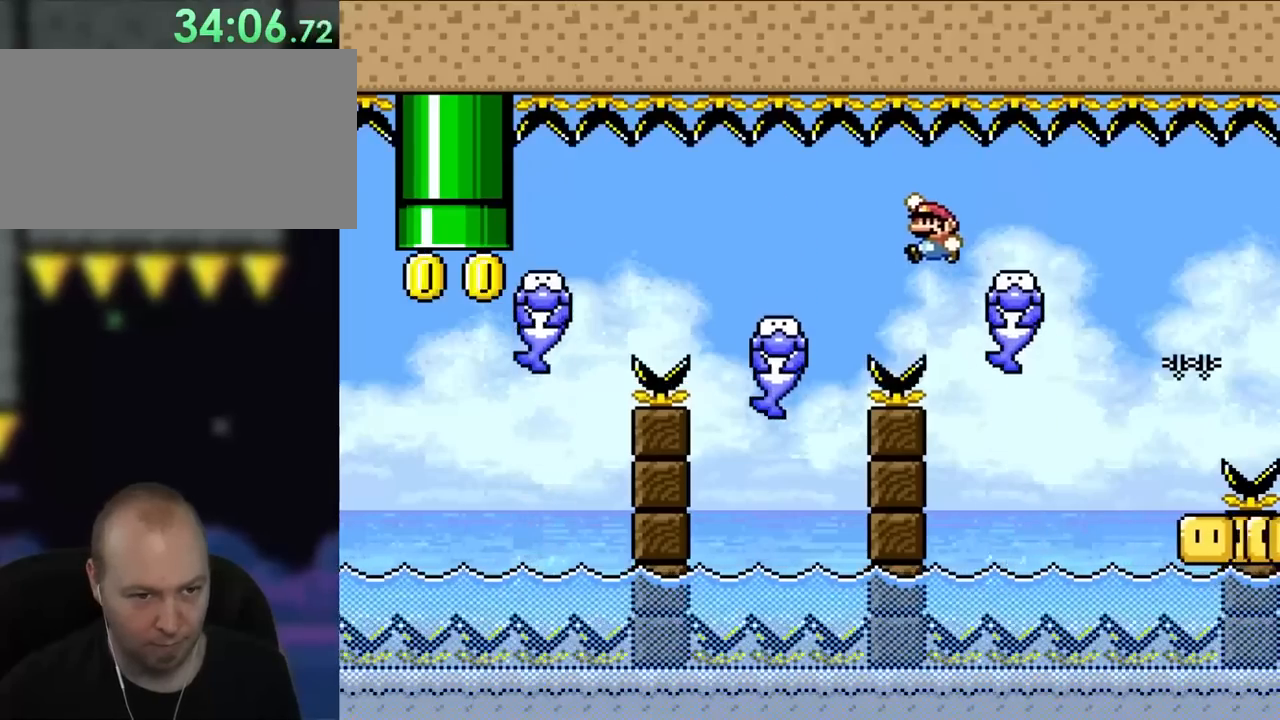
{"buttons": ["Y", "DPAD_RIGHT"], "events": [[350, "DPAD_UP", "down"], [383, "DPAD_LEFT", "up"], [383, "DPAD_RIGHT", "down"], [383, "DPAD_UP", "up"]]}
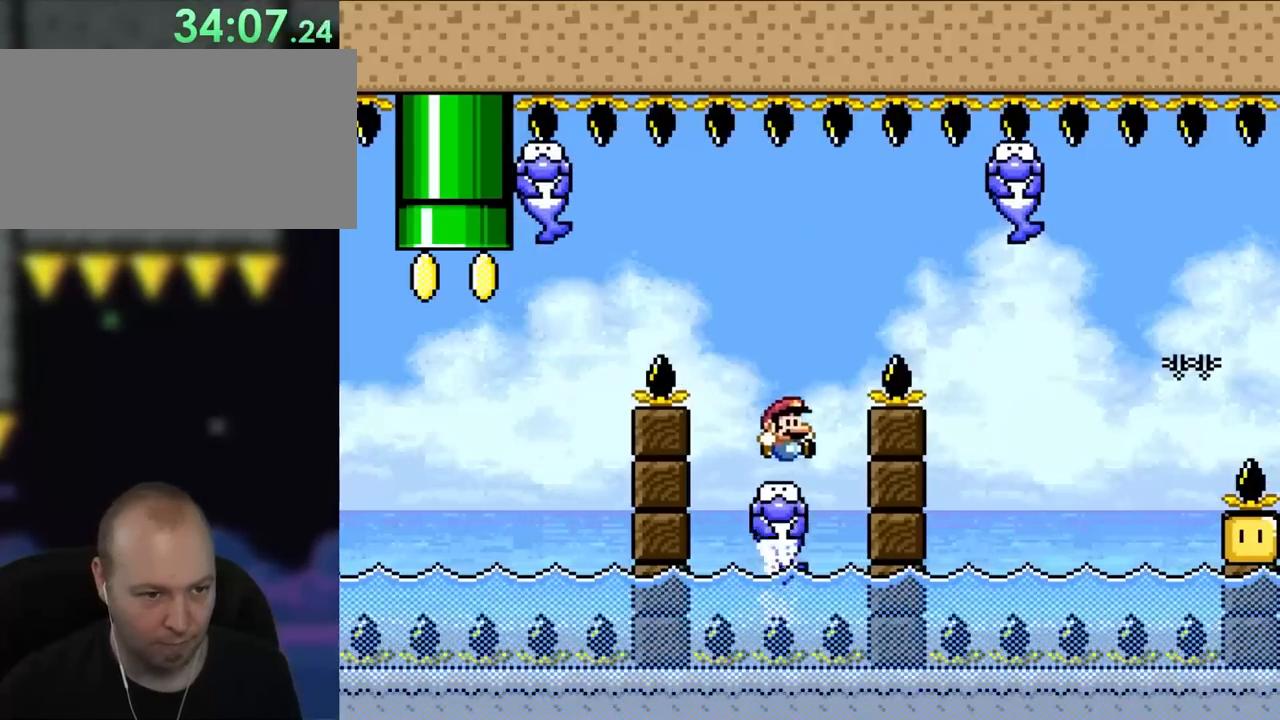
{"buttons": ["Y", "DPAD_LEFT"], "events": [[50, "DPAD_RIGHT", "up"], [150, "DPAD_LEFT", "down"]]}
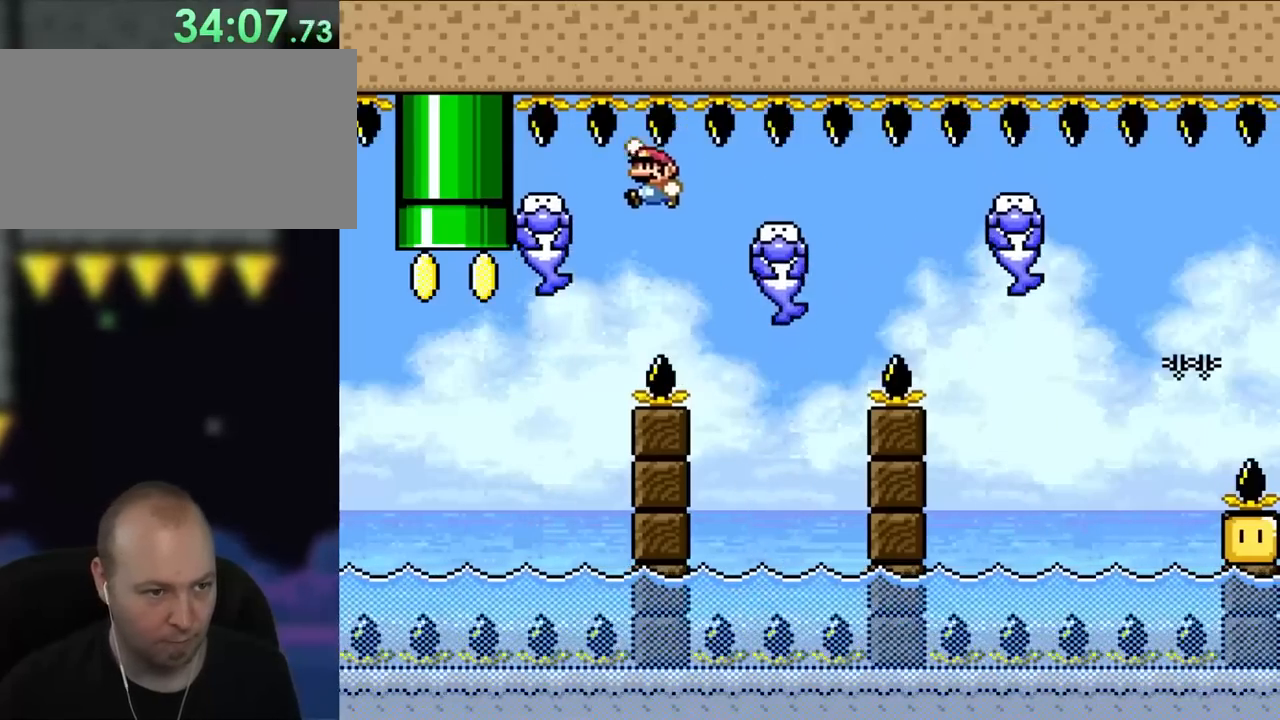
{"buttons": ["Y"], "events": [[217, "DPAD_UP", "down"], [250, "DPAD_LEFT", "up"], [250, "DPAD_UP", "up"], [283, "DPAD_RIGHT", "down"], [400, "DPAD_RIGHT", "up"]]}
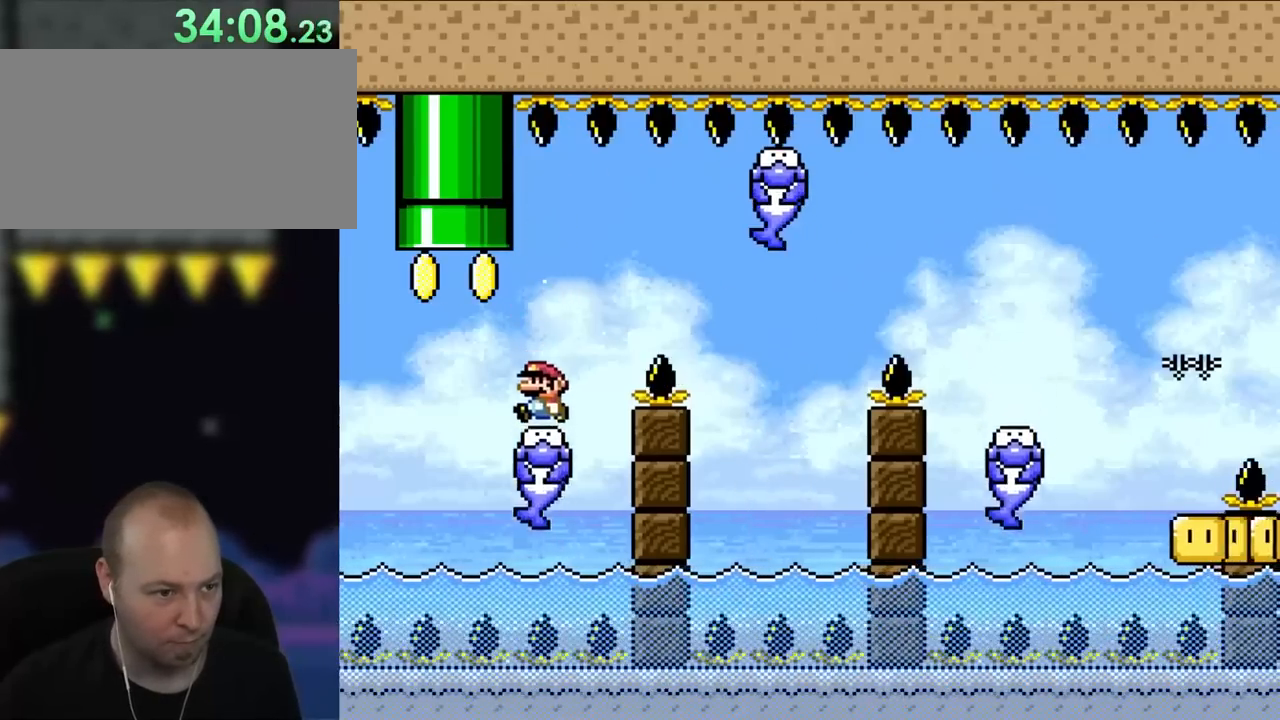
{"buttons": ["Y", "DPAD_UP", "DPAD_RIGHT"], "events": [[17, "DPAD_LEFT", "down"], [50, "DPAD_UP", "down"], [350, "DPAD_LEFT", "up"], [383, "DPAD_RIGHT", "down"]]}
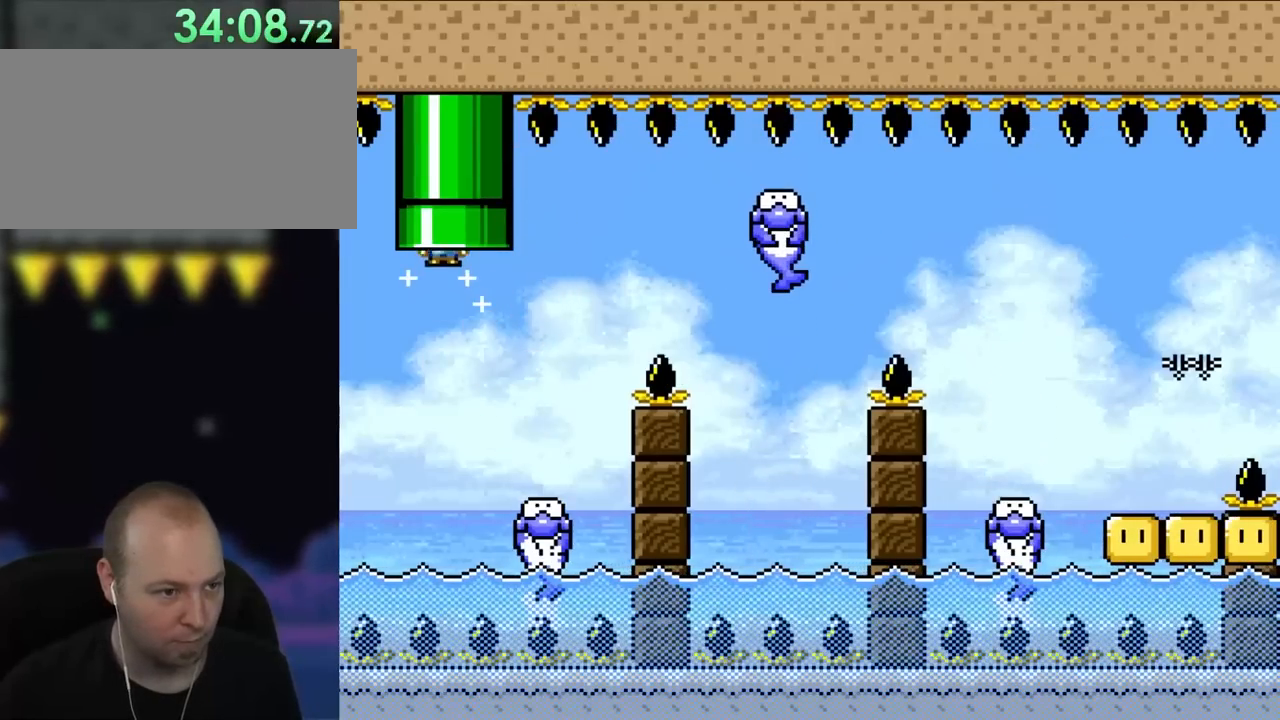
{"buttons": [], "events": [[183, "DPAD_RIGHT", "up"], [217, "Y", "up"], [250, "DPAD_UP", "up"]]}
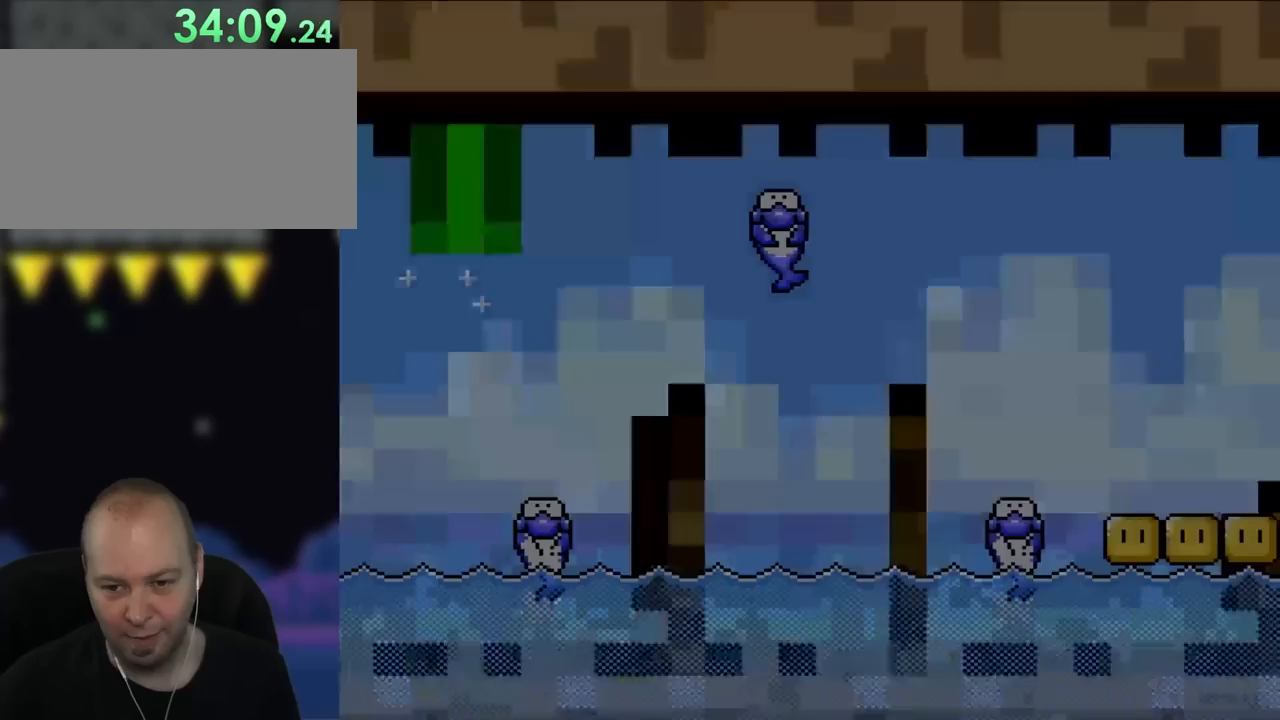
{"buttons": [], "events": []}
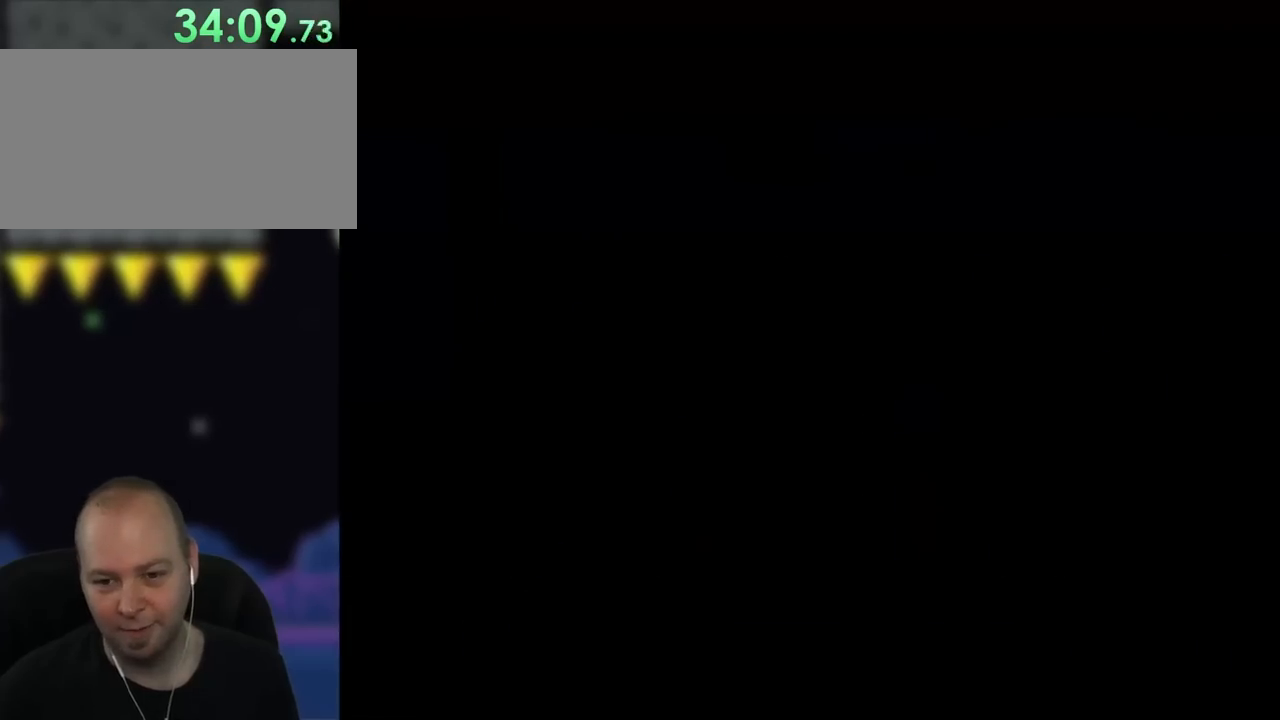
{"buttons": ["Y"], "events": [[467, "Y", "down"]]}
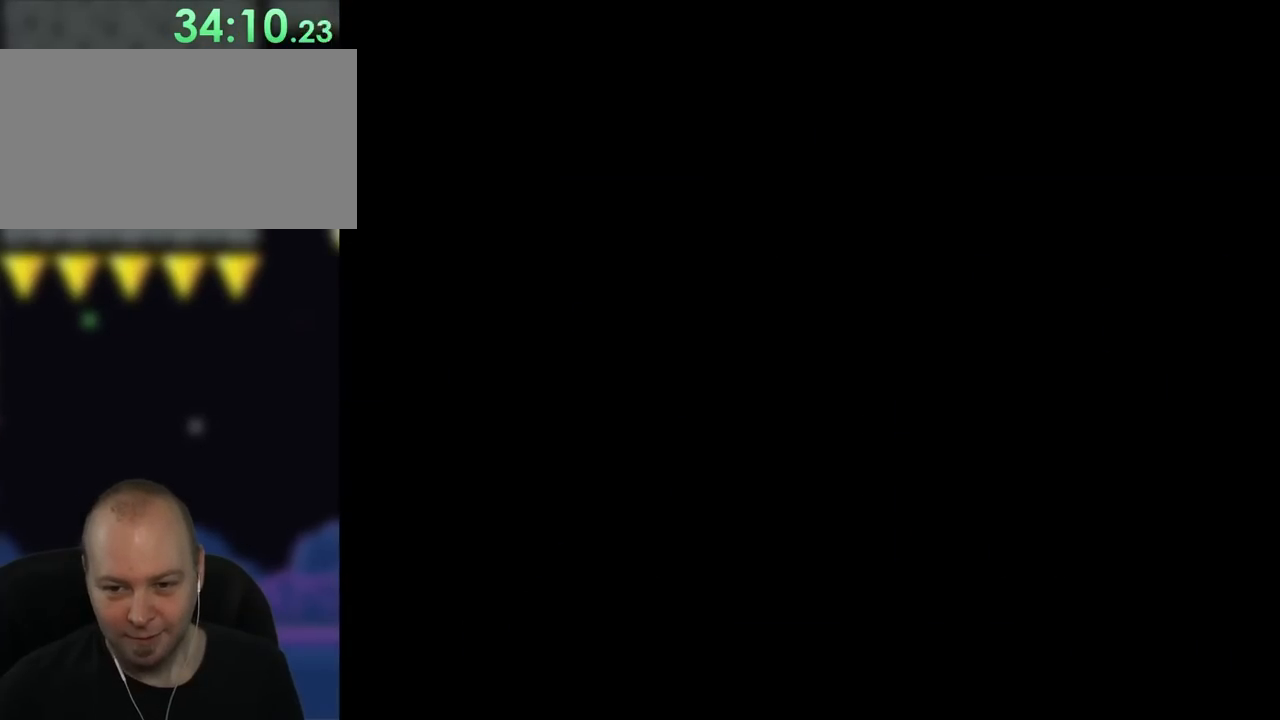
{"buttons": ["Y"], "events": []}
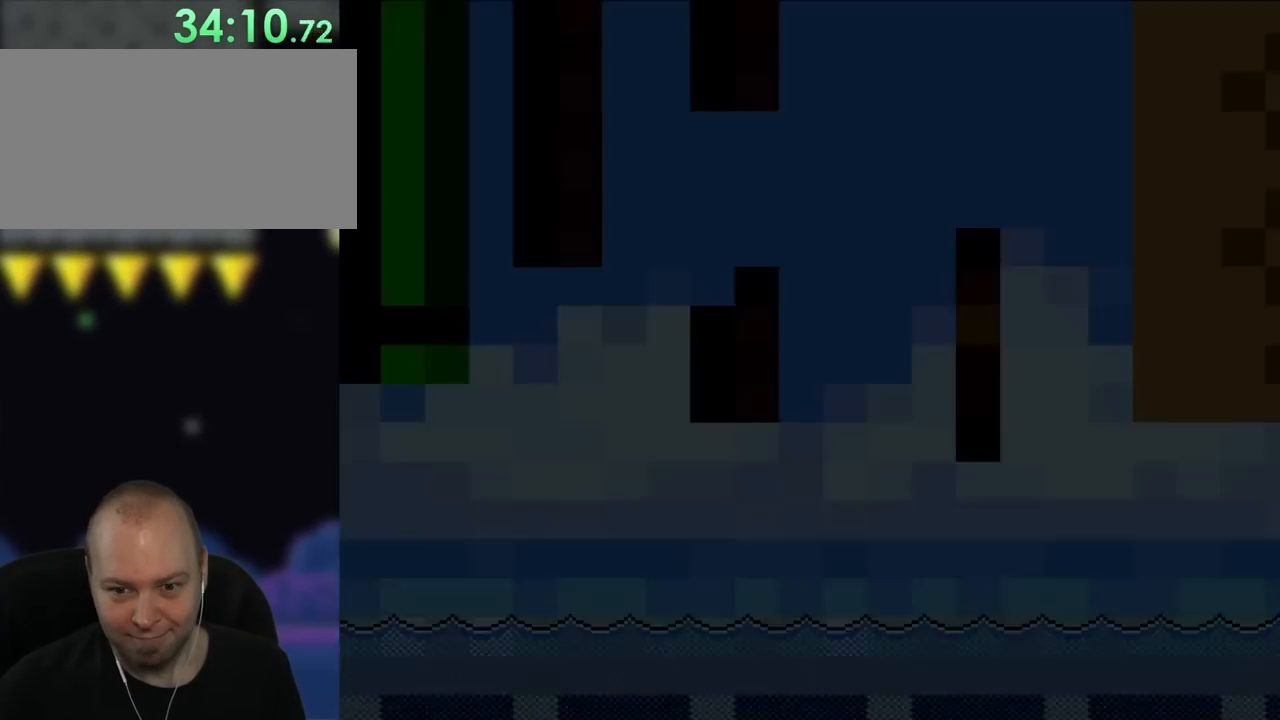
{"buttons": ["Y"], "events": []}
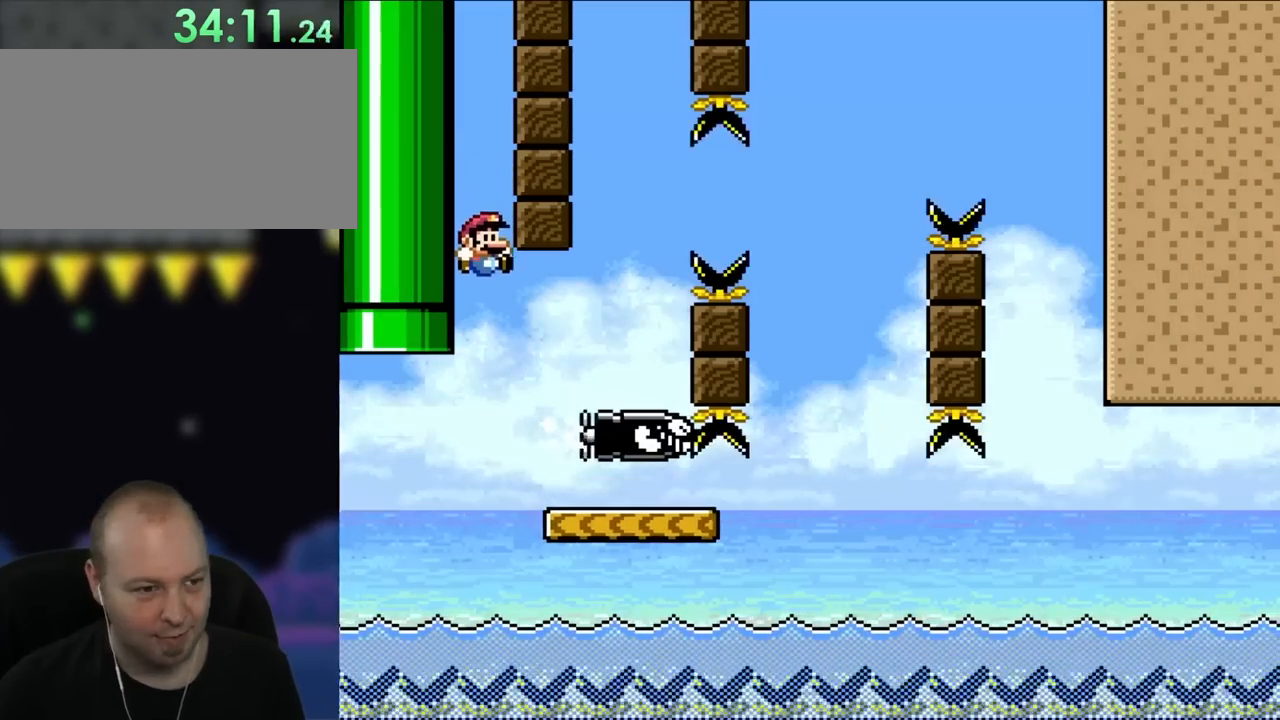
{"buttons": ["Y", "DPAD_RIGHT"], "events": [[250, "DPAD_RIGHT", "down"]]}
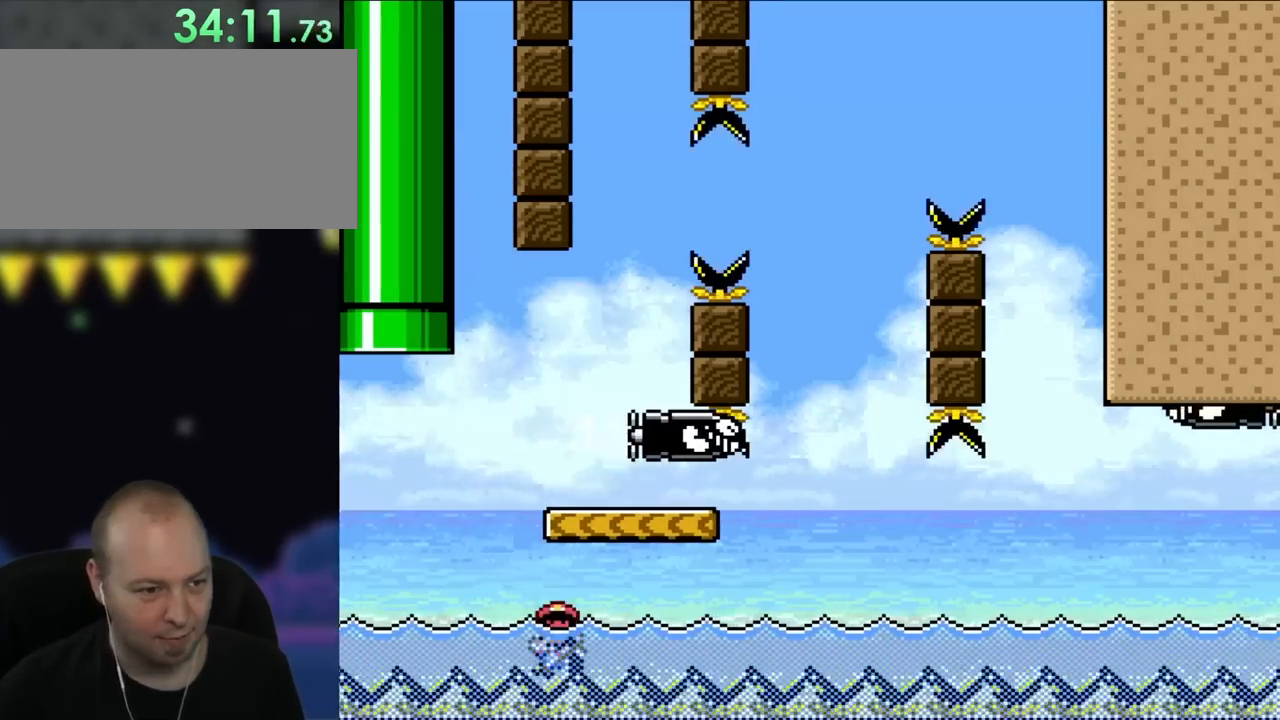
{"buttons": [], "events": [[50, "Y", "up"], [183, "DPAD_RIGHT", "up"]]}
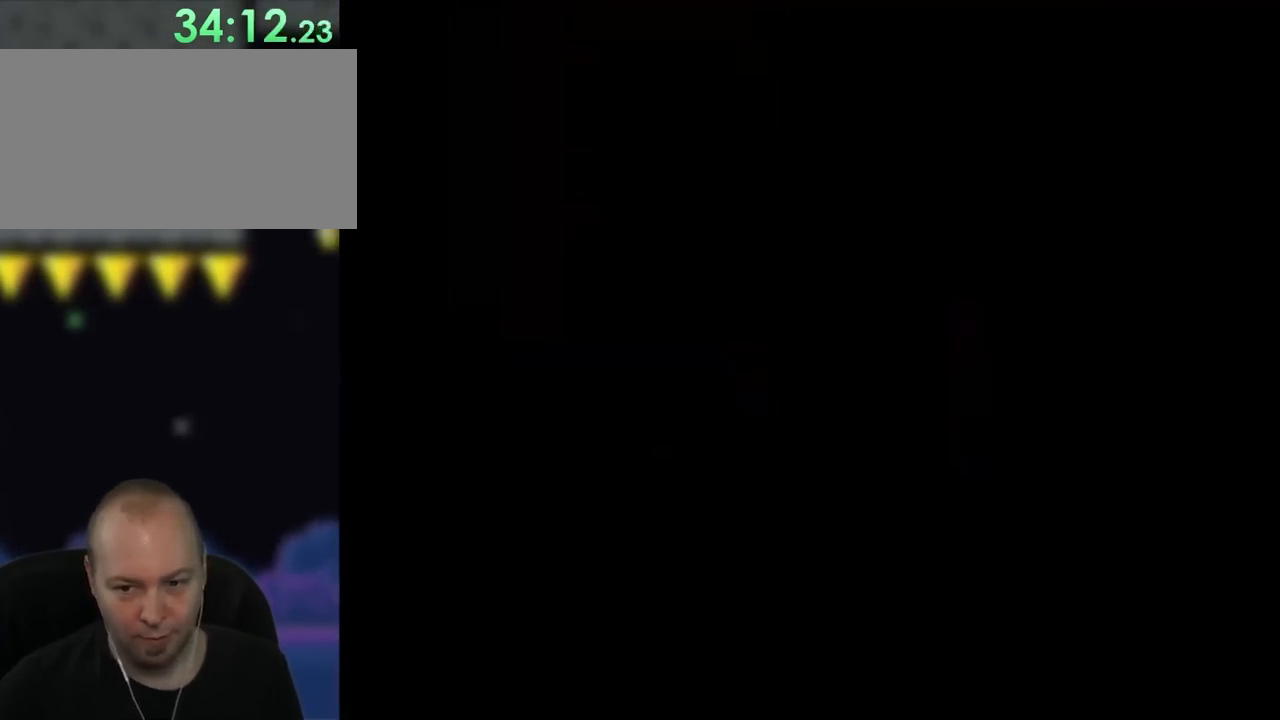
{"buttons": ["X"], "events": [[383, "X", "down"]]}
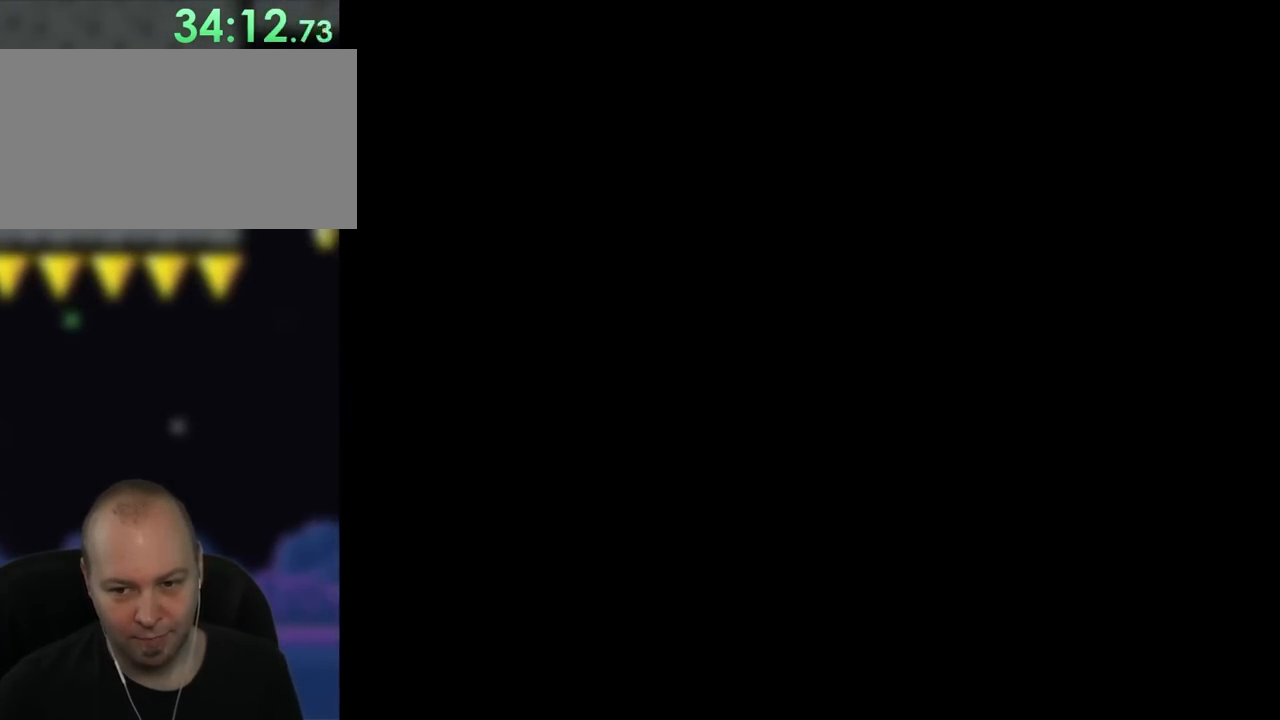
{"buttons": ["X"], "events": []}